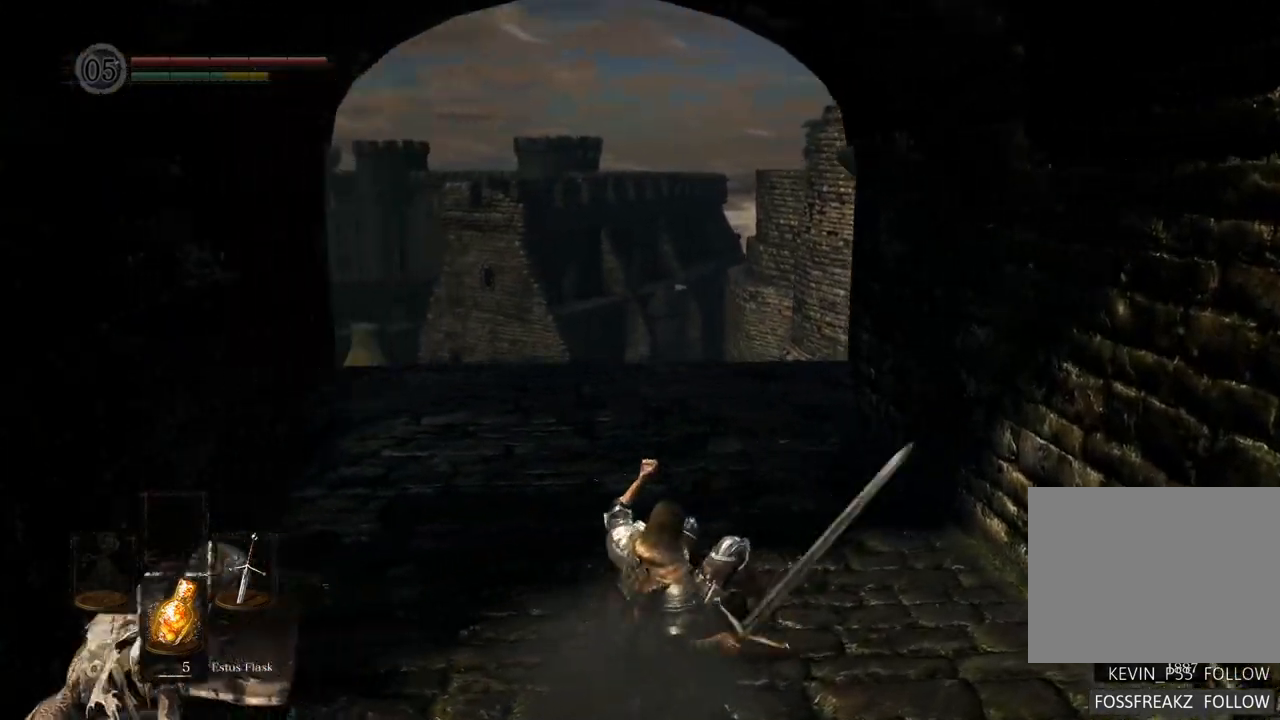
Gameplay with a controller (PlayStation layout); each line is a JSON object with the inputs held at the frame after it. "events" lists button and stick changes between this image and that frame as [ms after this image, input, new state], when the widget could be followed in between. Not read: L3 R3.
{"buttons": [], "left_stick": "up", "right_stick": "center"}
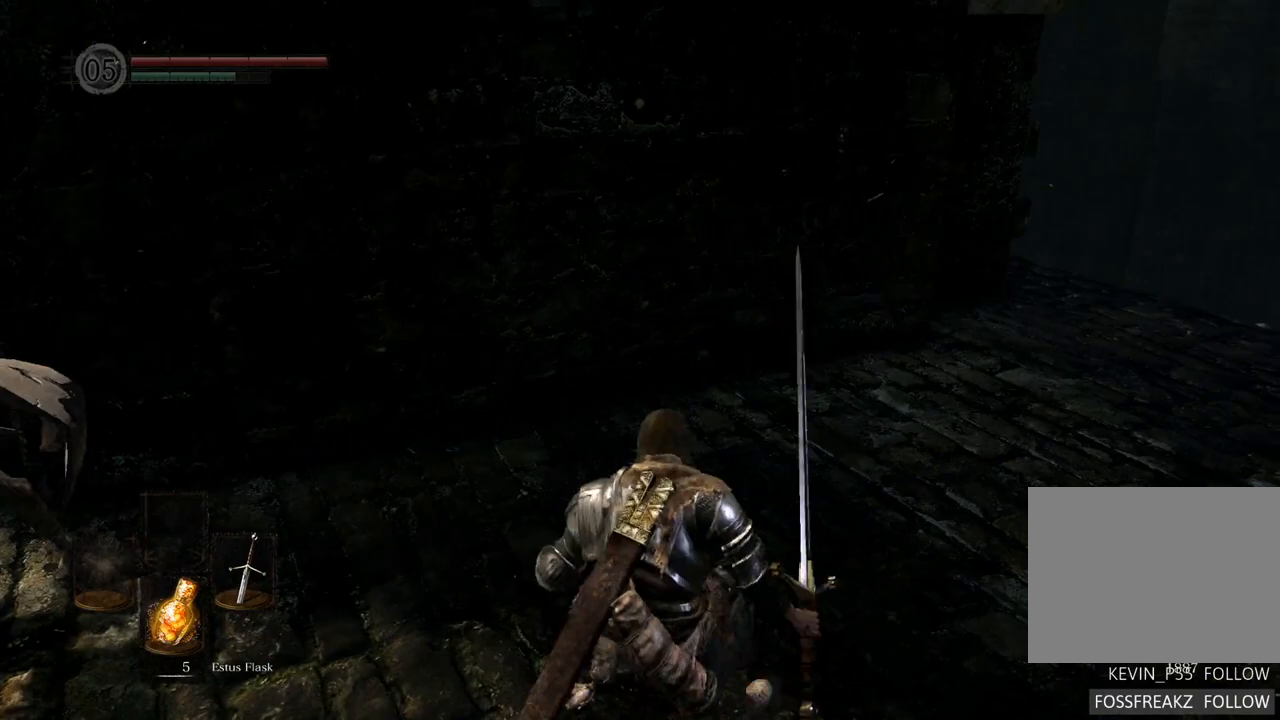
{"buttons": [], "left_stick": "left", "right_stick": "center", "events": [[33, "SQUARE", "down"], [83, "left_stick", "up-left"], [133, "SQUARE", "up"], [250, "left_stick", "left"]]}
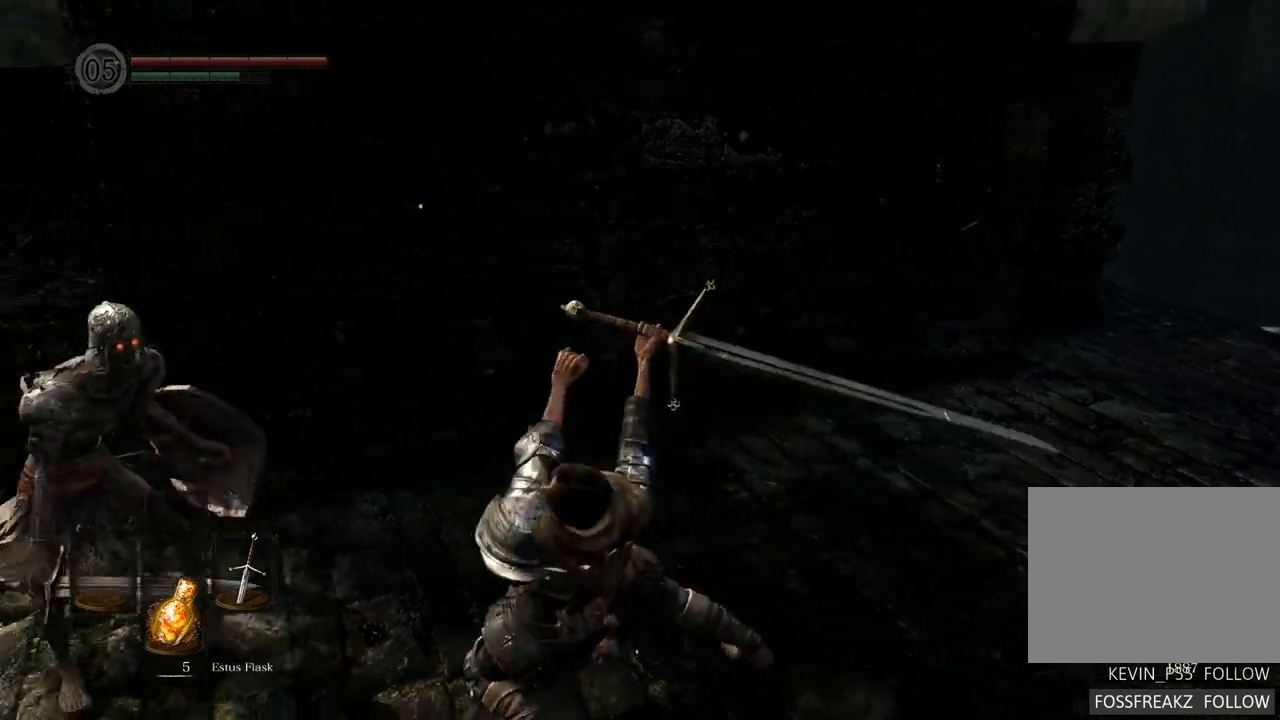
{"buttons": [], "left_stick": "center", "right_stick": "center", "events": [[267, "left_stick", "center"]]}
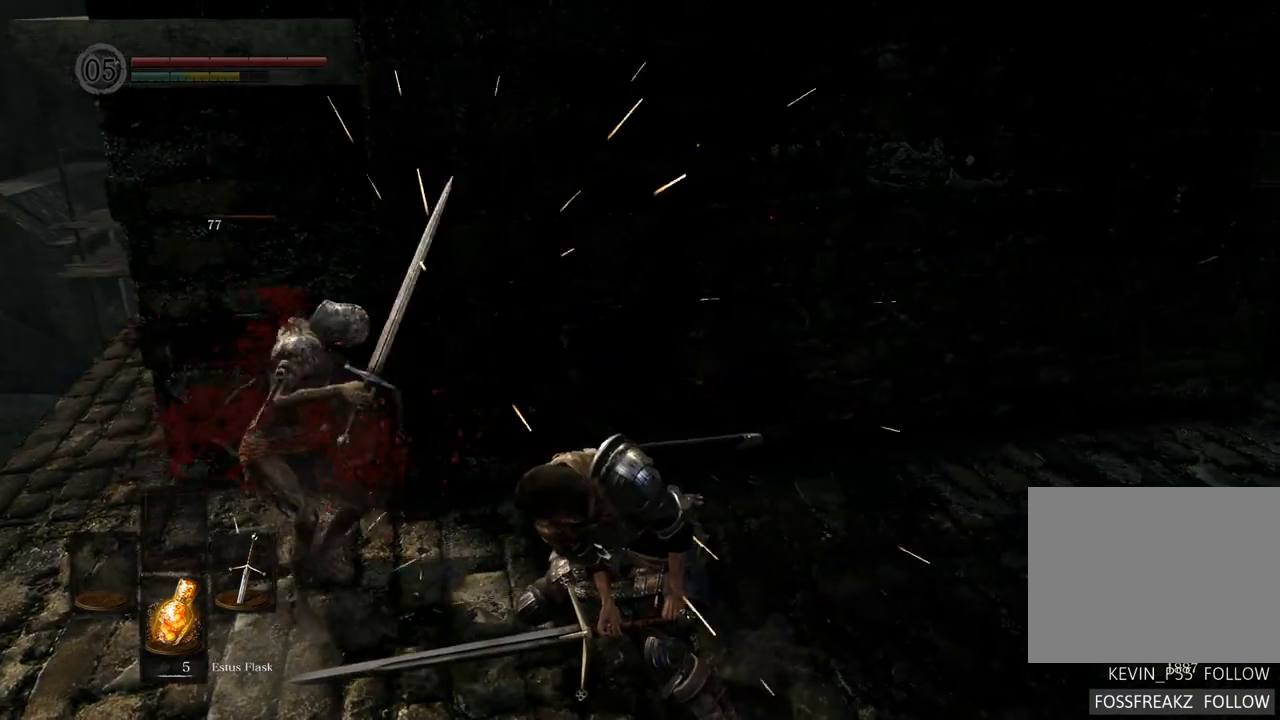
{"buttons": ["SQUARE"], "left_stick": "center", "right_stick": "center", "events": [[433, "SQUARE", "down"]]}
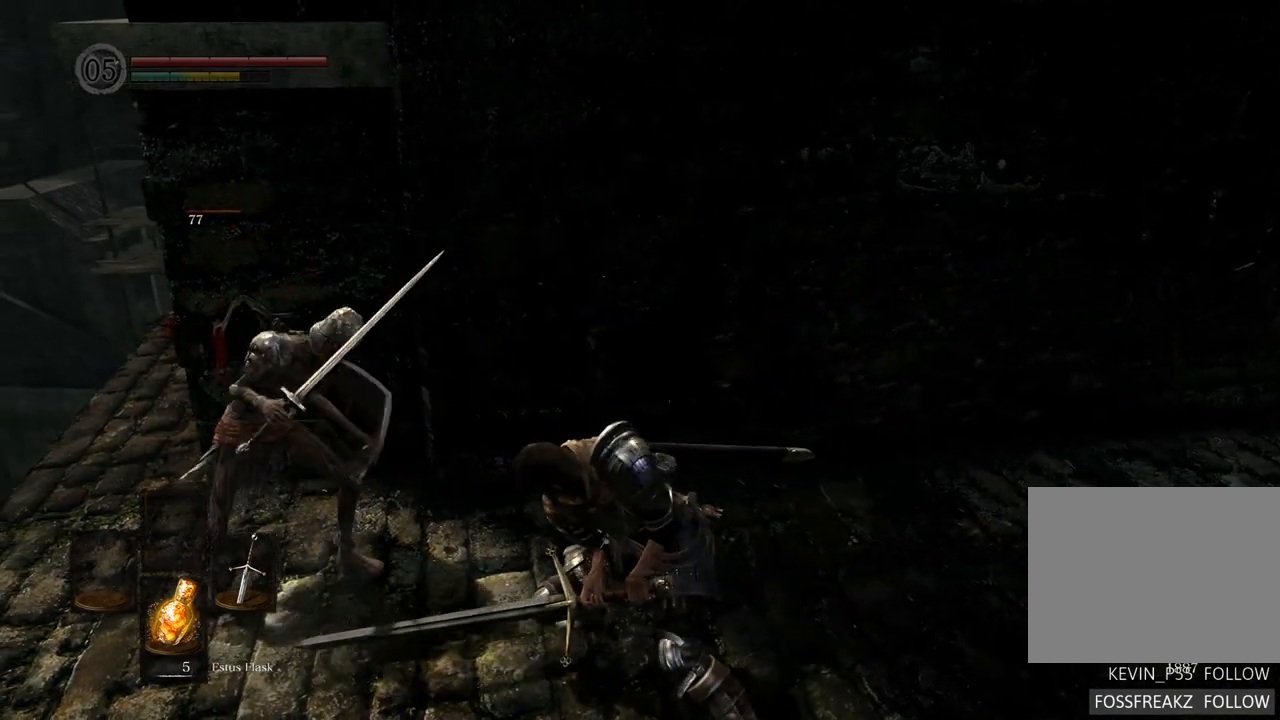
{"buttons": [], "left_stick": "center", "right_stick": "center", "events": [[17, "SQUARE", "up"]]}
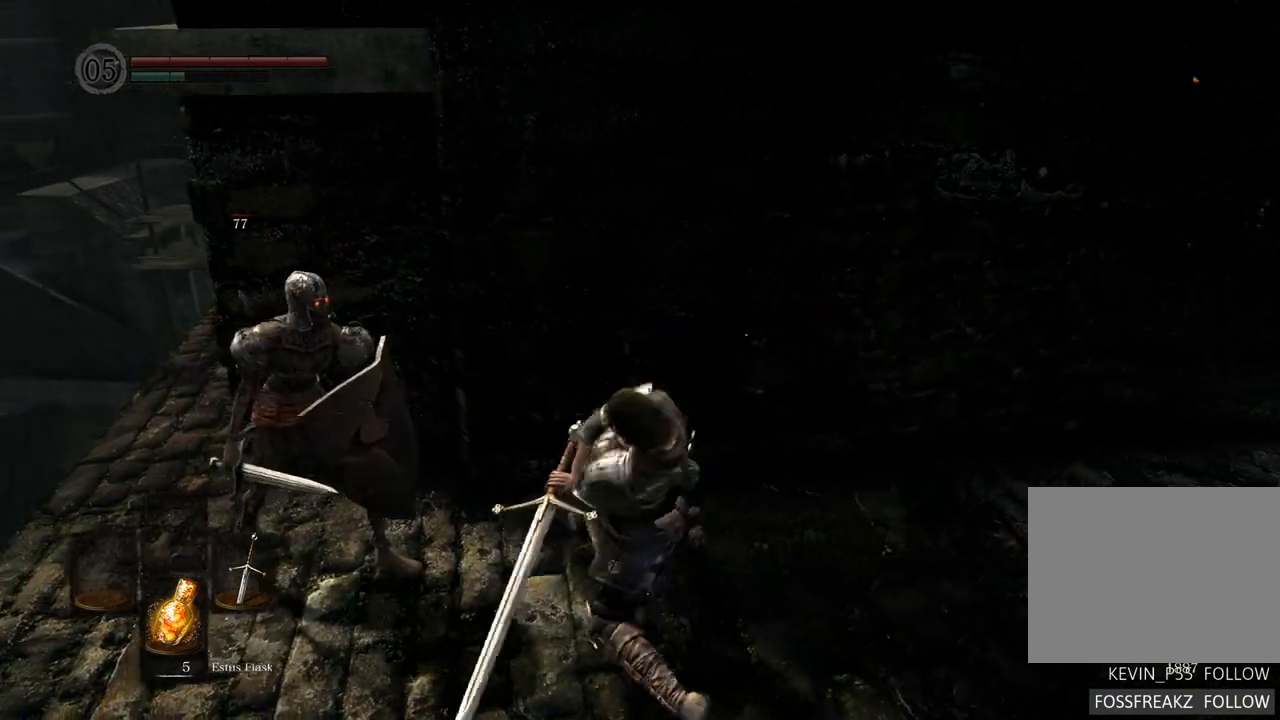
{"buttons": [], "left_stick": "center", "right_stick": "center", "events": []}
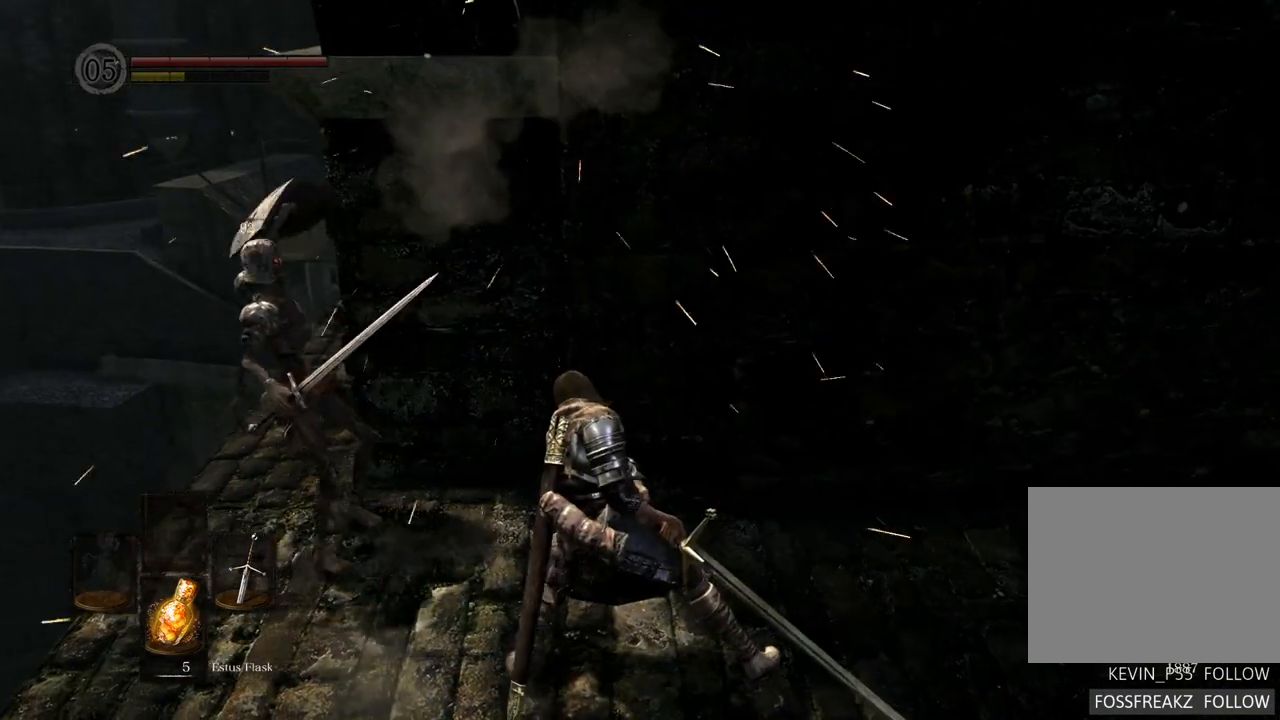
{"buttons": [], "left_stick": "center", "right_stick": "center", "events": [[33, "right_stick", "right"], [367, "right_stick", "center"]]}
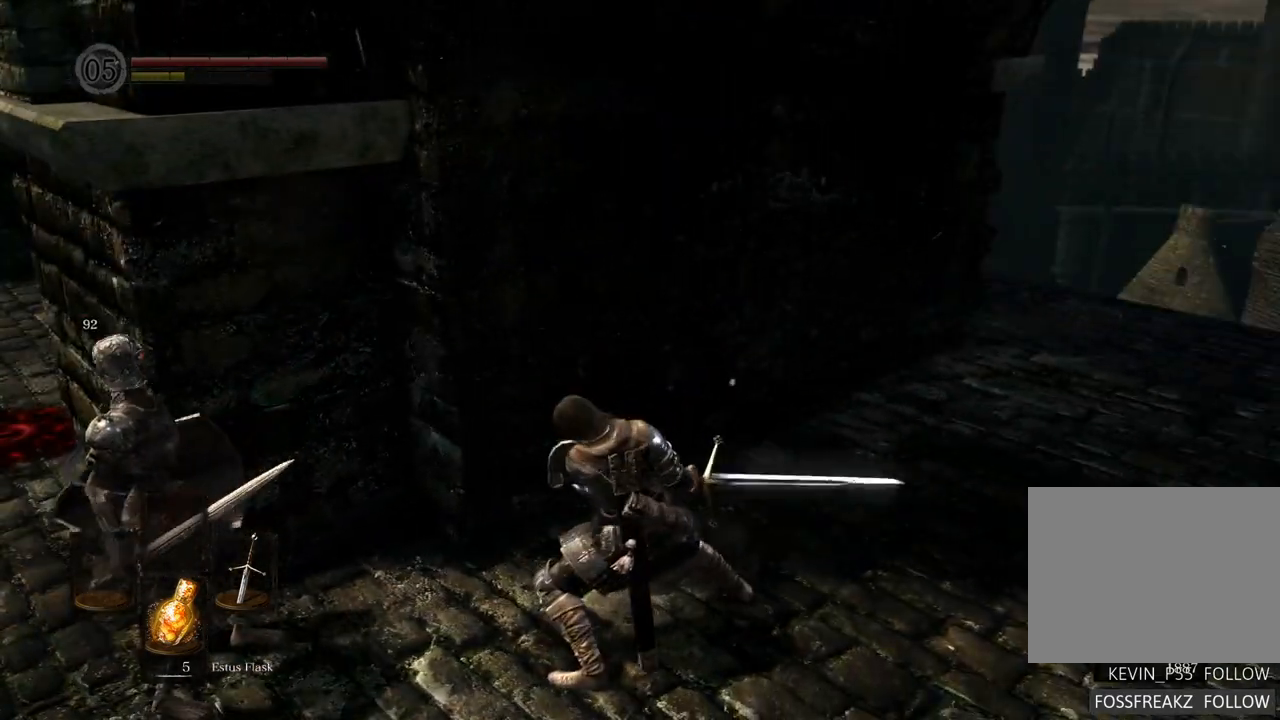
{"buttons": [], "left_stick": "center", "right_stick": "center", "events": [[33, "SQUARE", "down"], [117, "SQUARE", "up"]]}
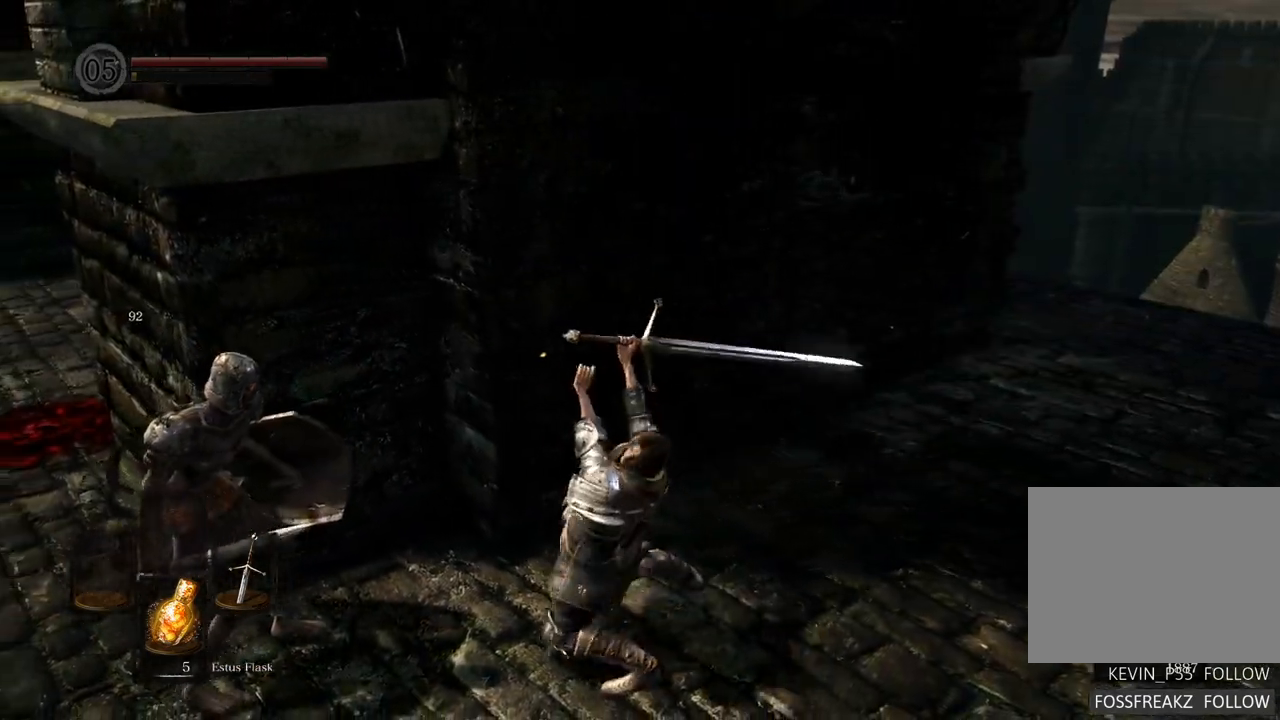
{"buttons": [], "left_stick": "center", "right_stick": "center", "events": []}
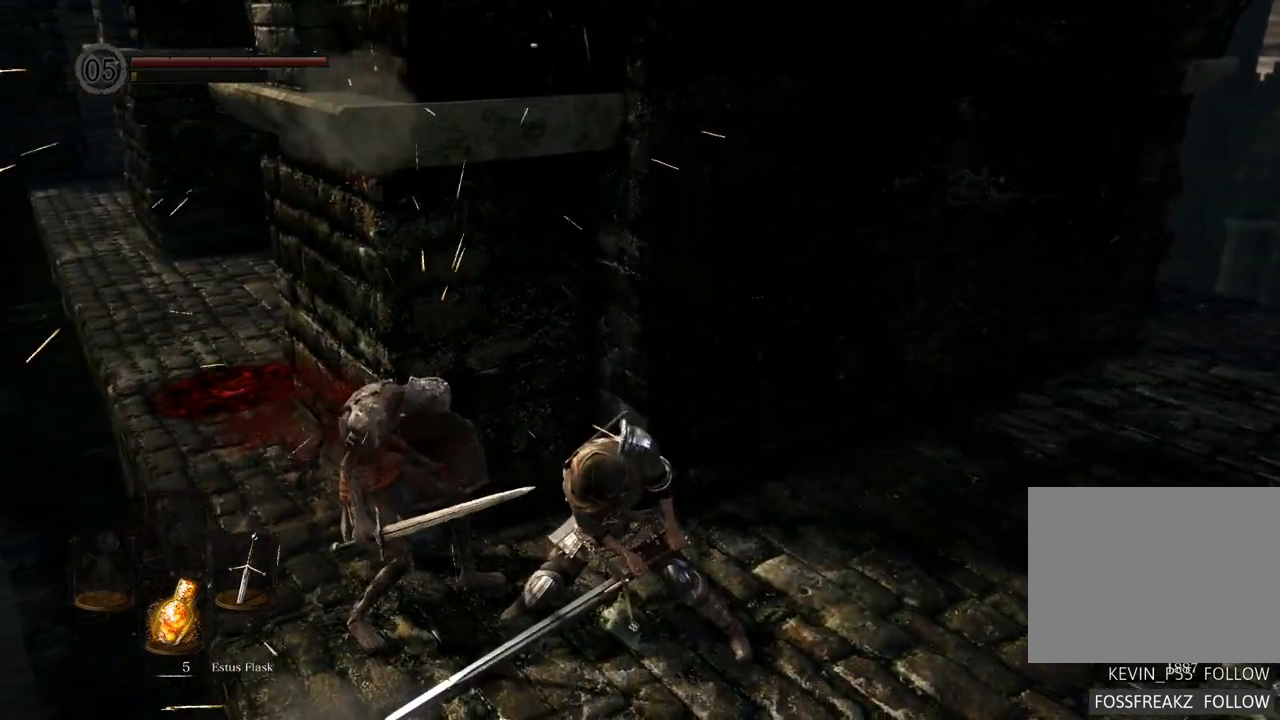
{"buttons": [], "left_stick": "up-right", "right_stick": "center", "events": [[17, "right_stick", "right"], [33, "left_stick", "right"], [100, "left_stick", "up-right"], [283, "left_stick", "up"], [350, "right_stick", "center"], [450, "left_stick", "up-right"]]}
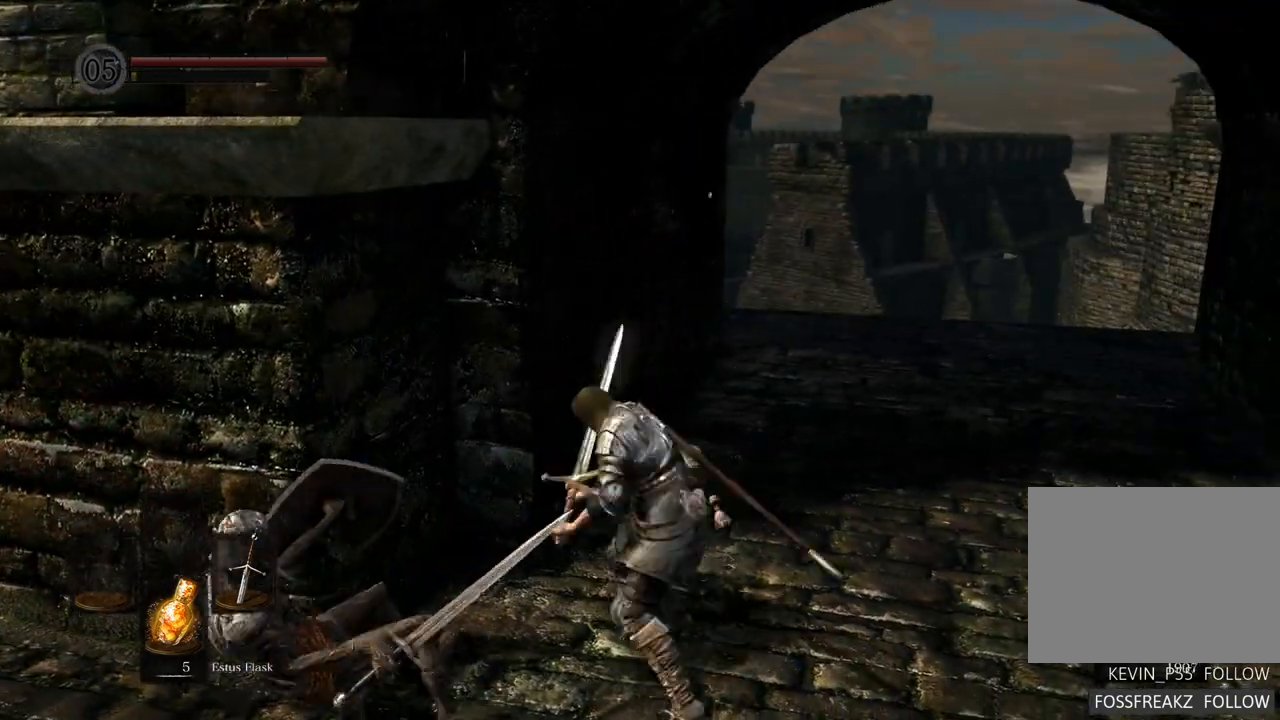
{"buttons": [], "left_stick": "center", "right_stick": "center", "events": [[267, "left_stick", "center"], [300, "right_stick", "right"], [500, "right_stick", "center"]]}
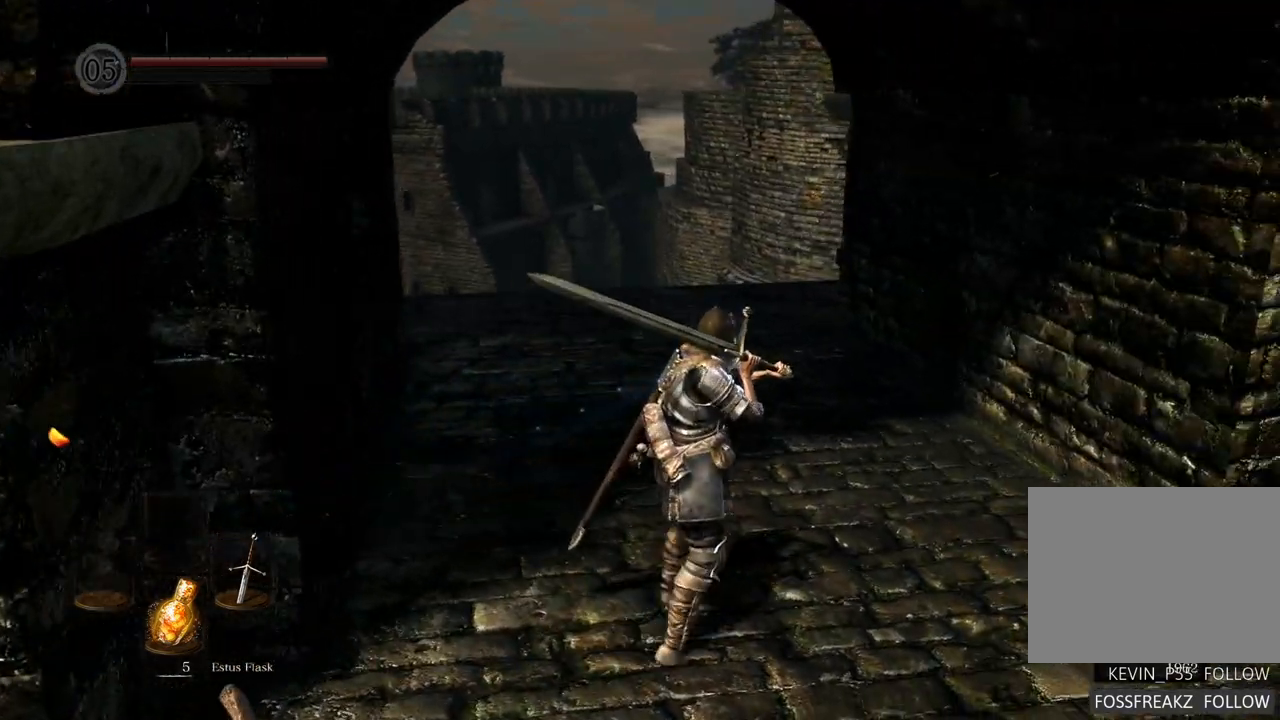
{"buttons": [], "left_stick": "center", "right_stick": "left", "events": [[450, "right_stick", "left"]]}
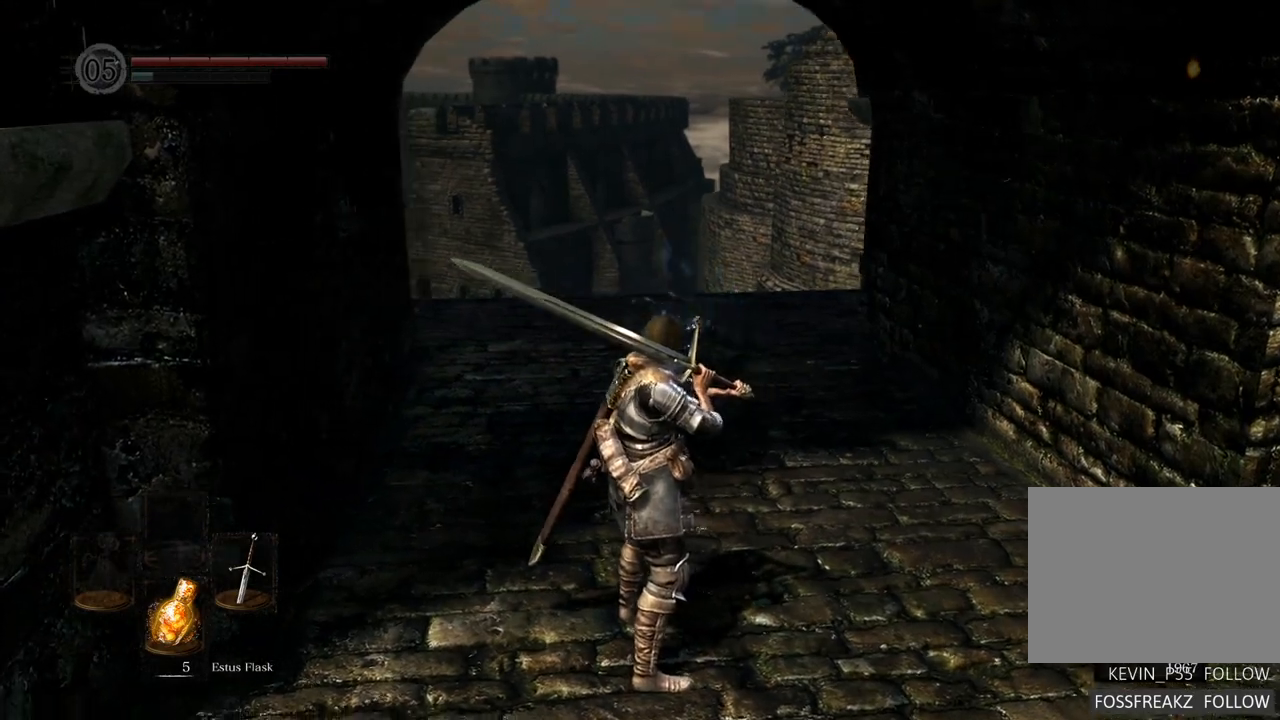
{"buttons": [], "left_stick": "center", "right_stick": "left", "events": []}
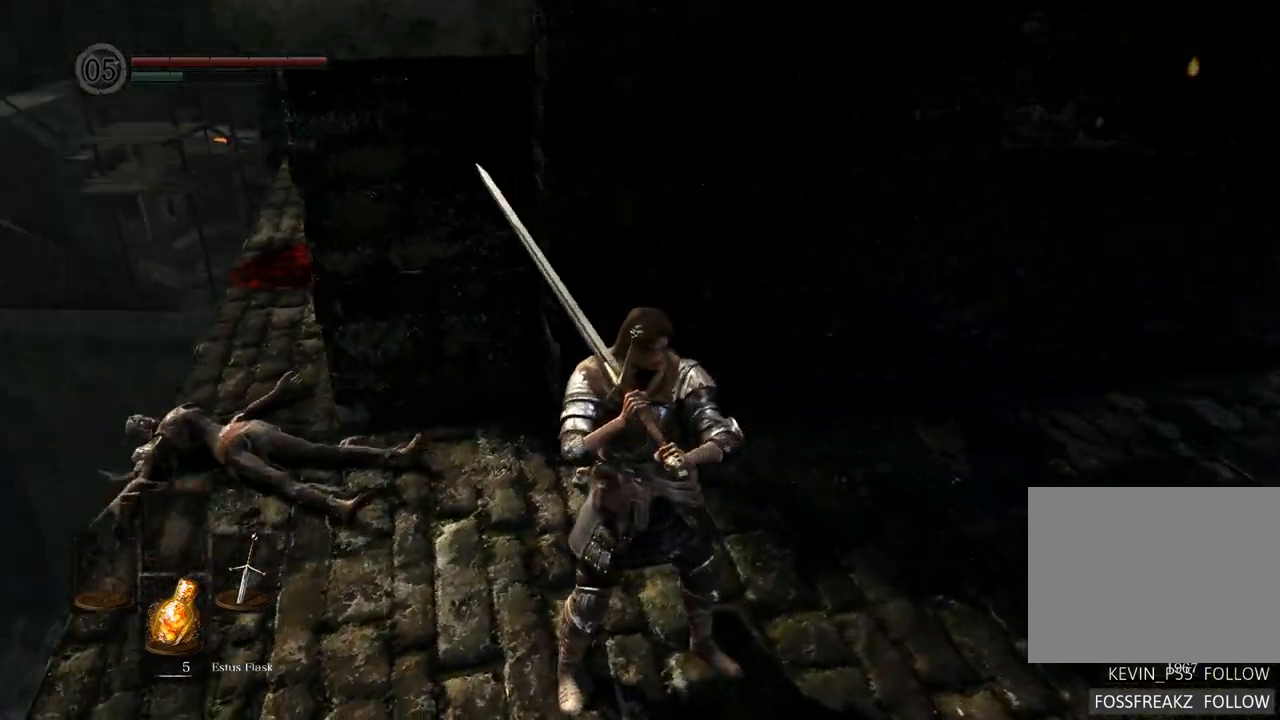
{"buttons": [], "left_stick": "center", "right_stick": "center", "events": [[100, "right_stick", "center"]]}
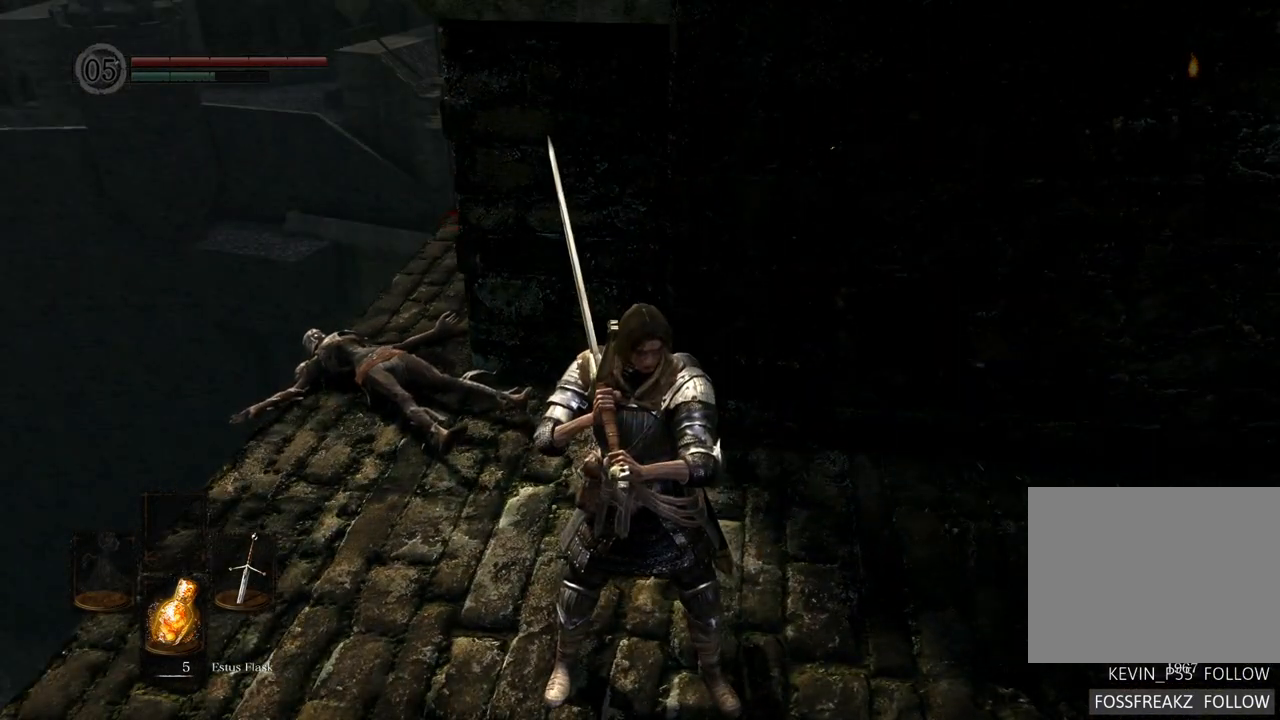
{"buttons": [], "left_stick": "center", "right_stick": "right", "events": [[350, "right_stick", "right"]]}
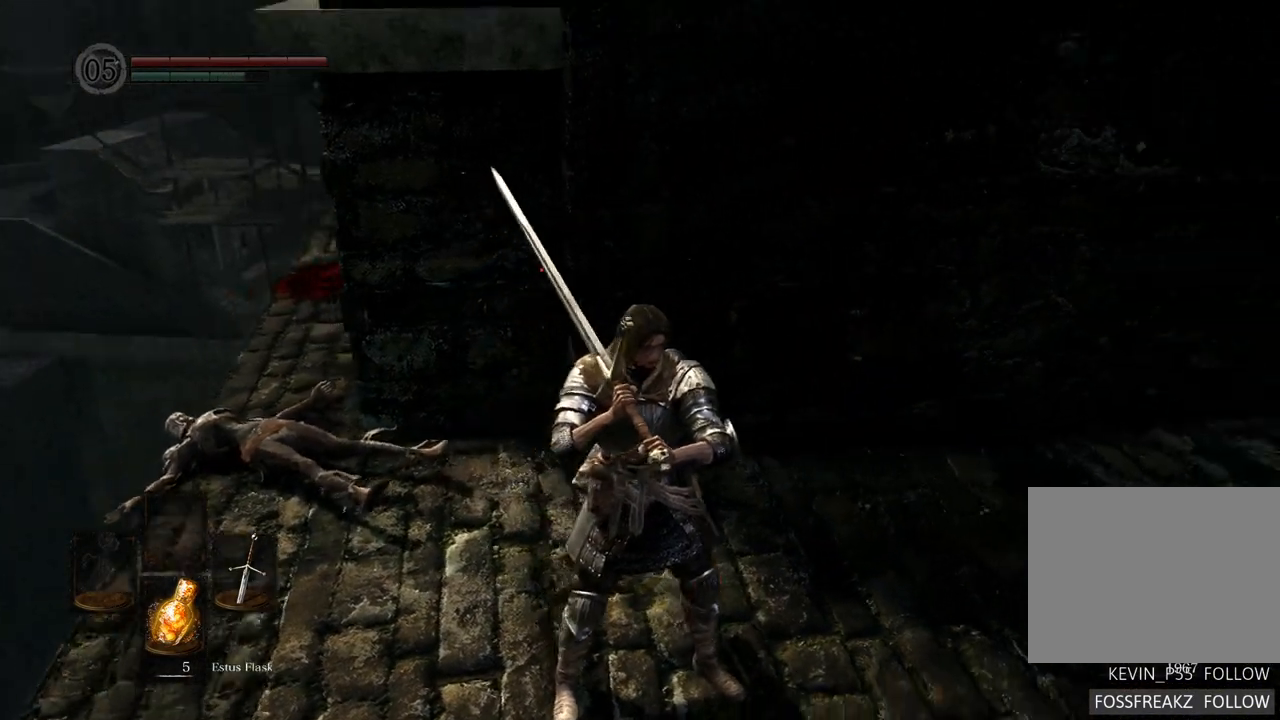
{"buttons": [], "left_stick": "up-left", "right_stick": "right", "events": [[450, "left_stick", "up"], [500, "left_stick", "up-left"]]}
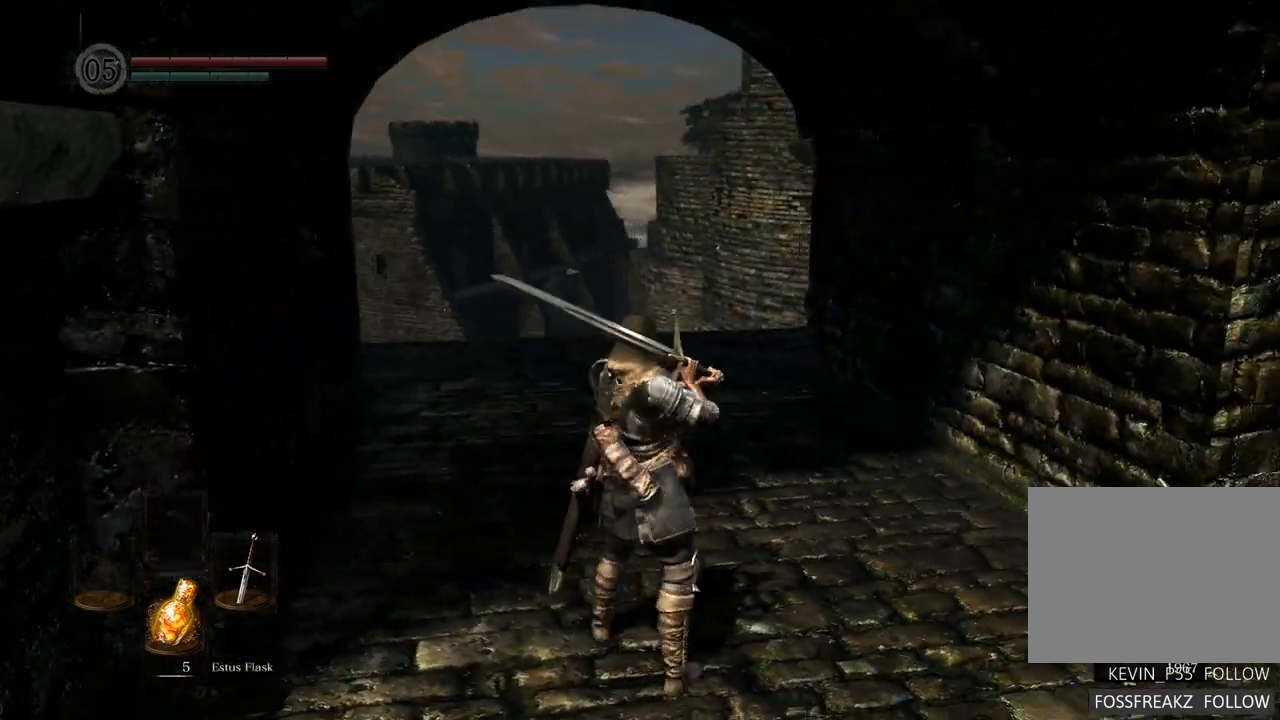
{"buttons": [], "left_stick": "up-left", "right_stick": "center", "events": [[100, "right_stick", "center"], [217, "right_stick", "right"], [483, "right_stick", "center"]]}
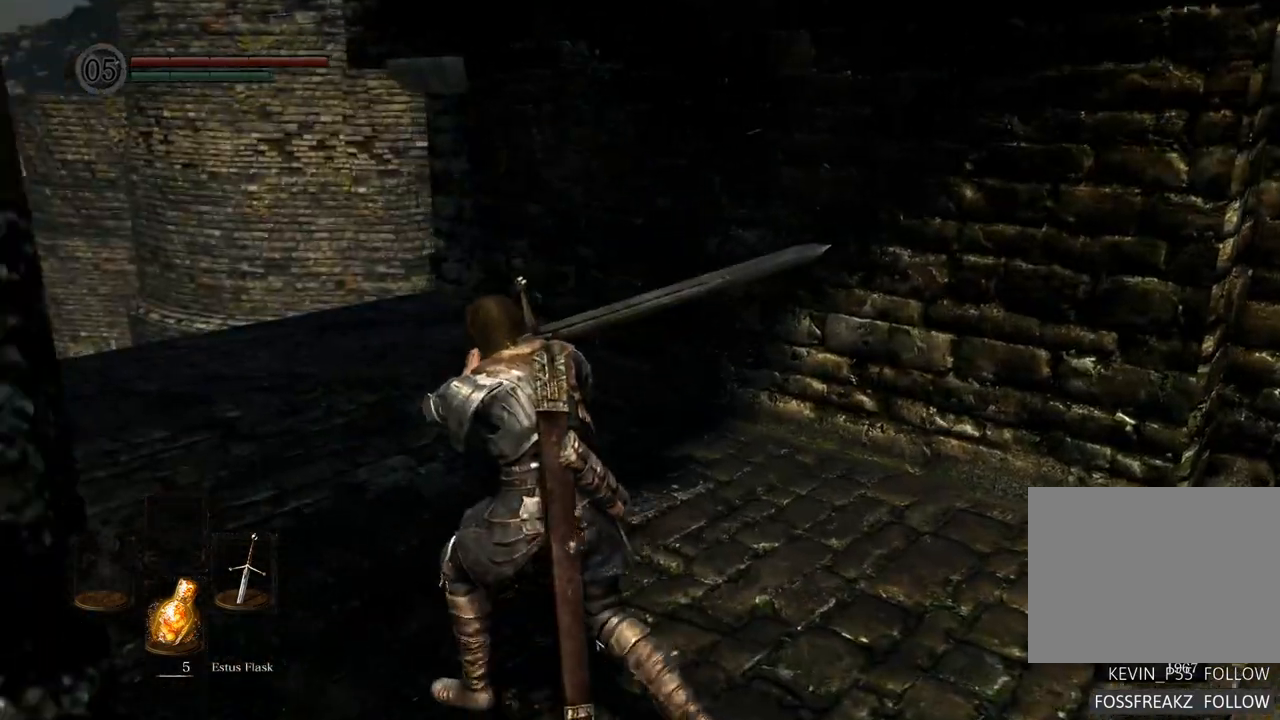
{"buttons": [], "left_stick": "up-left", "right_stick": "right", "events": [[183, "right_stick", "right"], [383, "right_stick", "center"], [467, "right_stick", "right"]]}
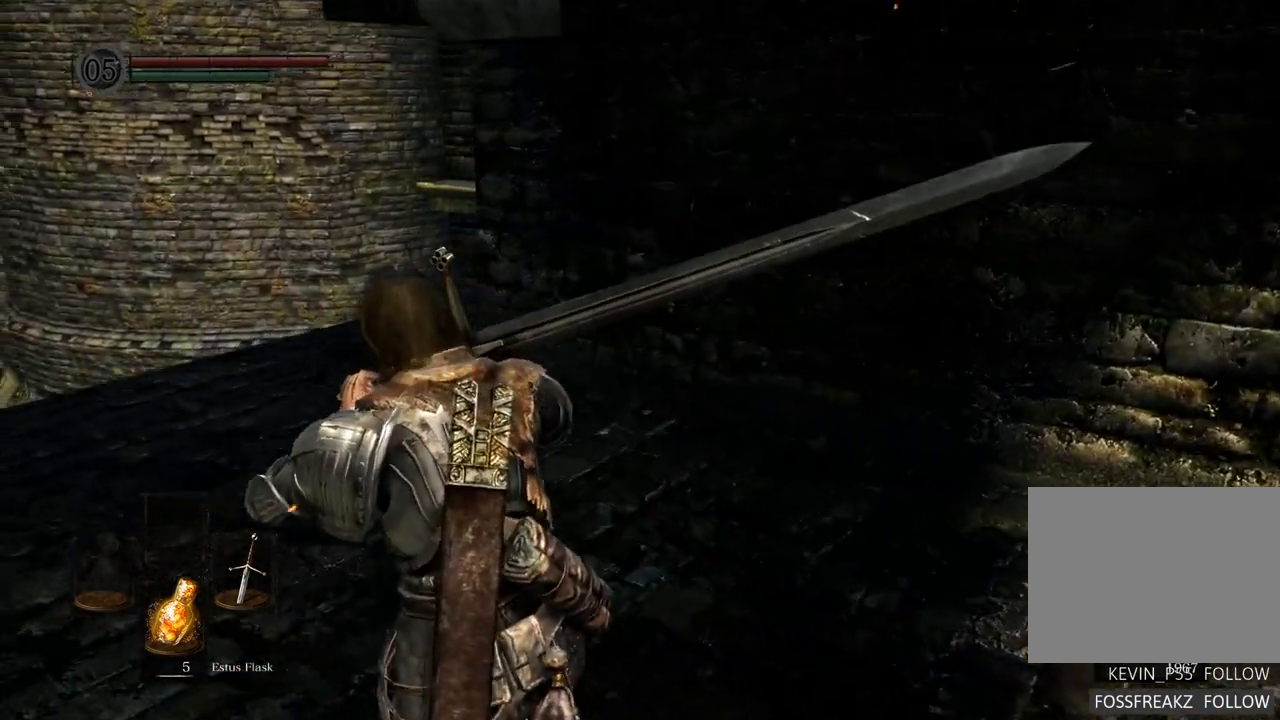
{"buttons": [], "left_stick": "up-left", "right_stick": "right", "events": [[150, "right_stick", "center"], [300, "right_stick", "right"]]}
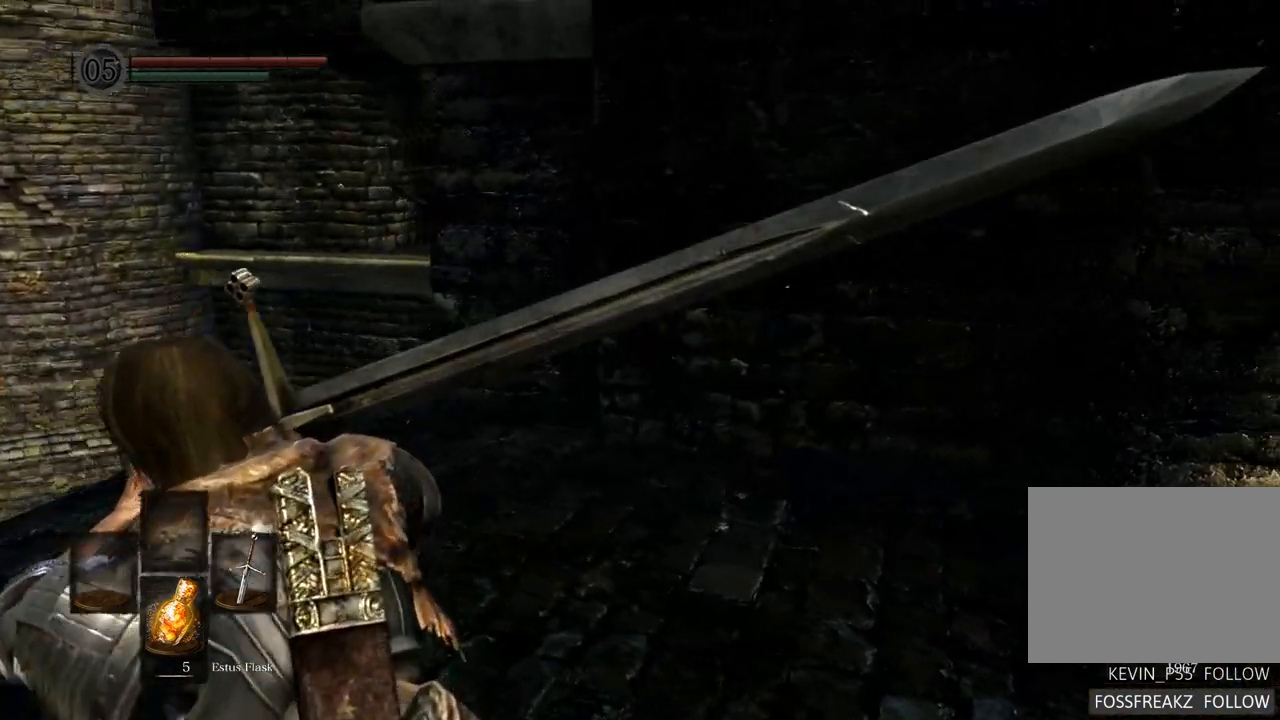
{"buttons": [], "left_stick": "up-left", "right_stick": "center", "events": [[133, "right_stick", "center"]]}
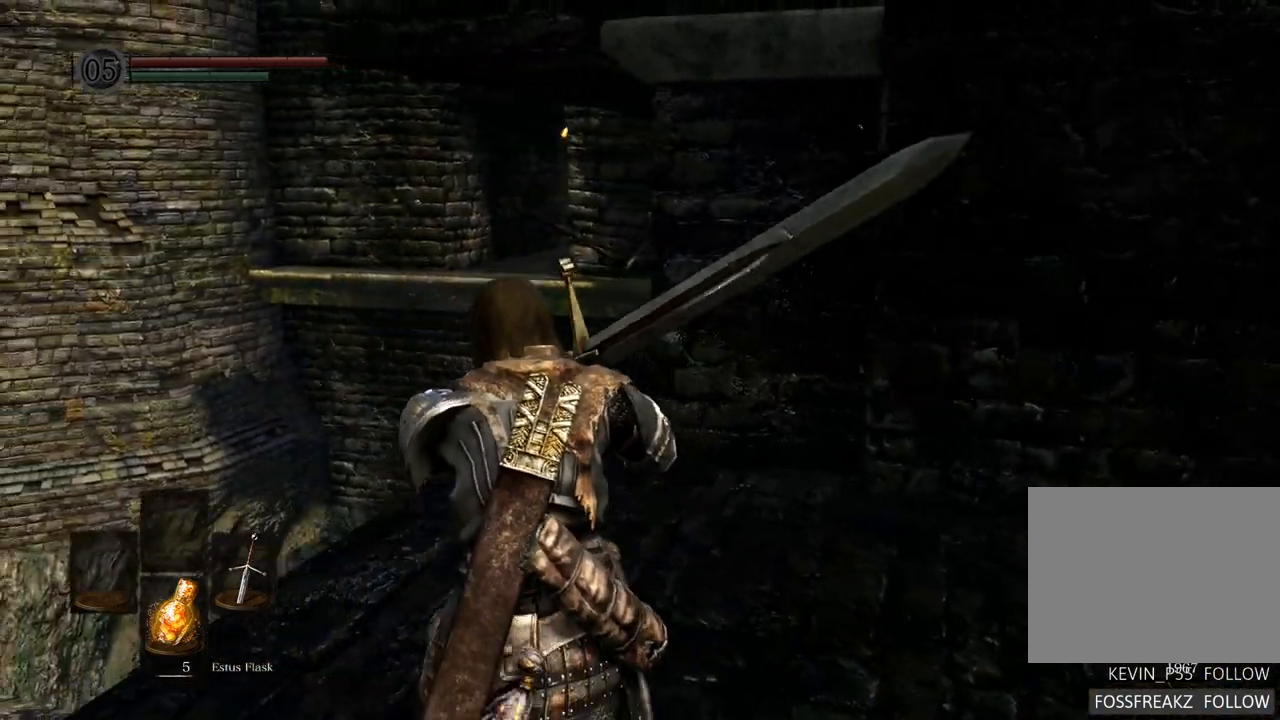
{"buttons": [], "left_stick": "center", "right_stick": "center", "events": [[33, "left_stick", "center"], [83, "right_stick", "right"], [317, "right_stick", "center"]]}
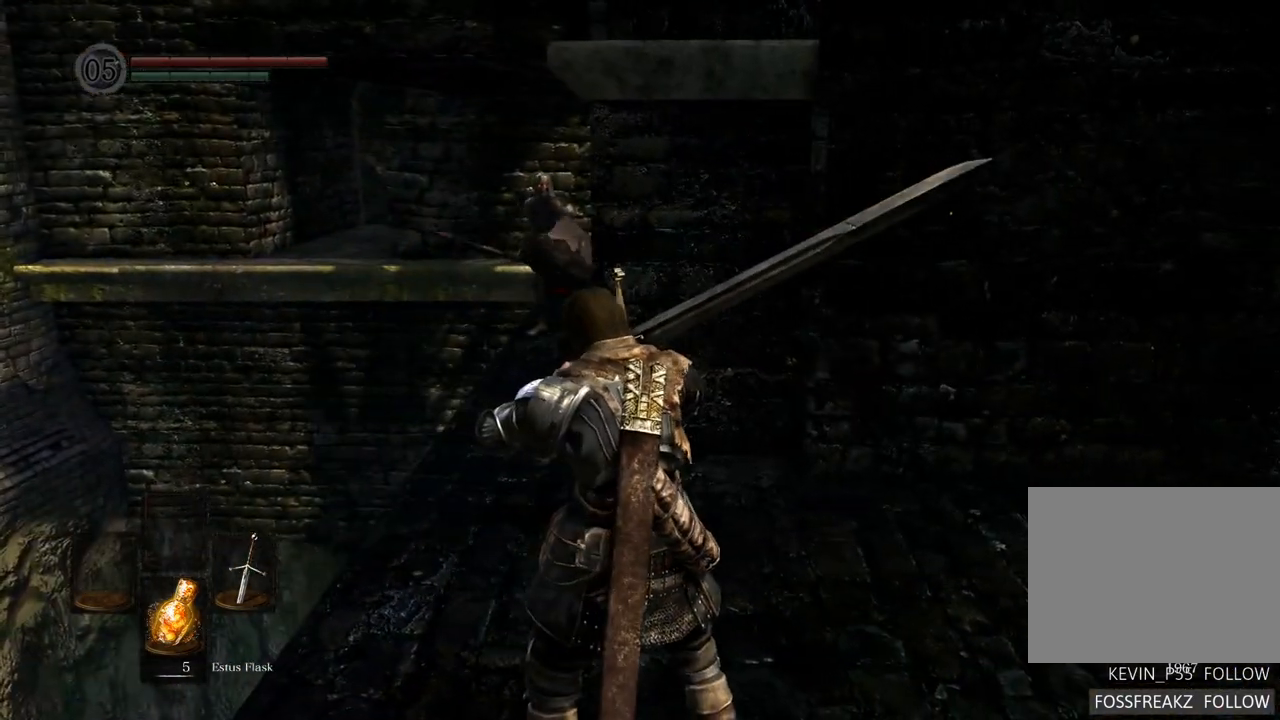
{"buttons": [], "left_stick": "center", "right_stick": "center", "events": []}
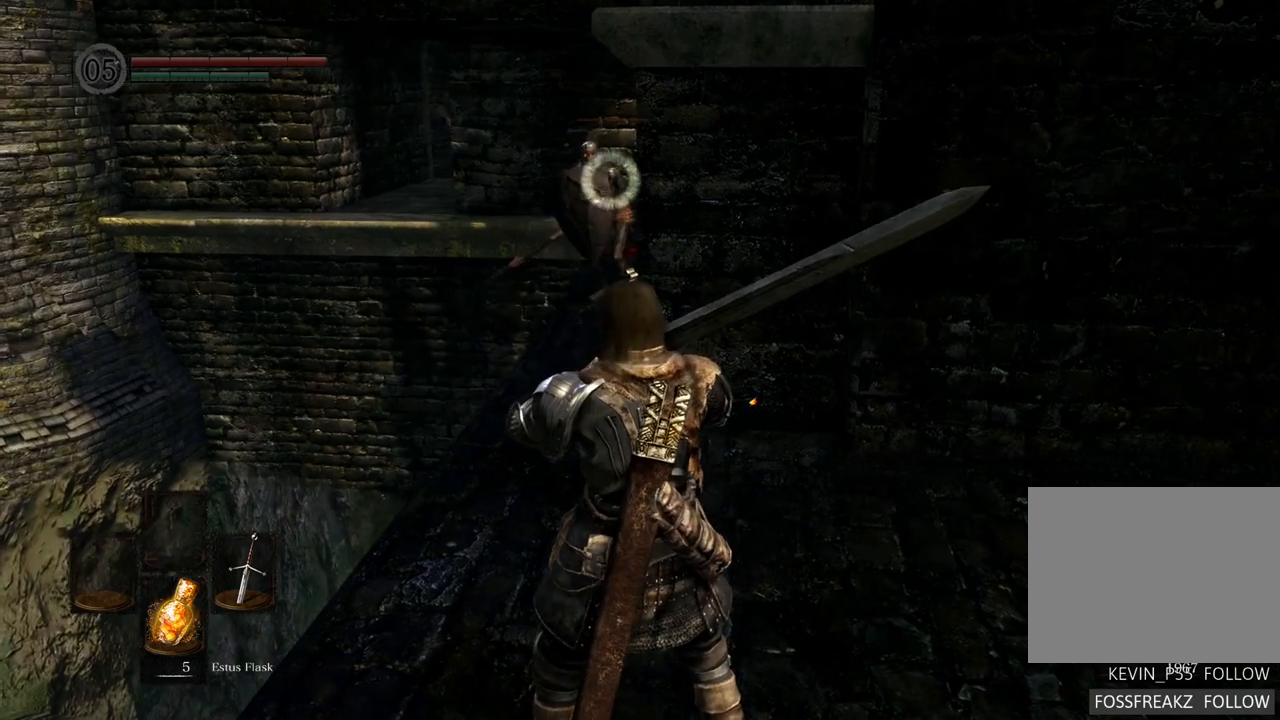
{"buttons": [], "left_stick": "center", "right_stick": "center", "events": []}
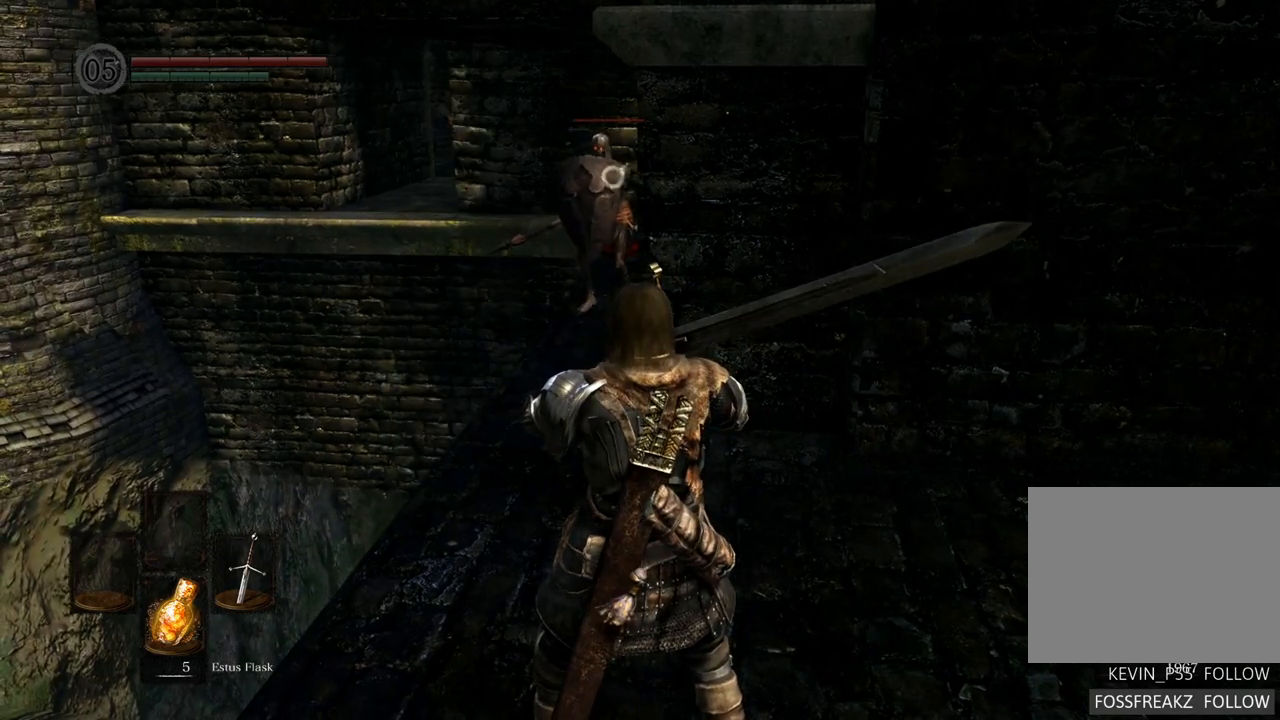
{"buttons": [], "left_stick": "center", "right_stick": "center", "events": []}